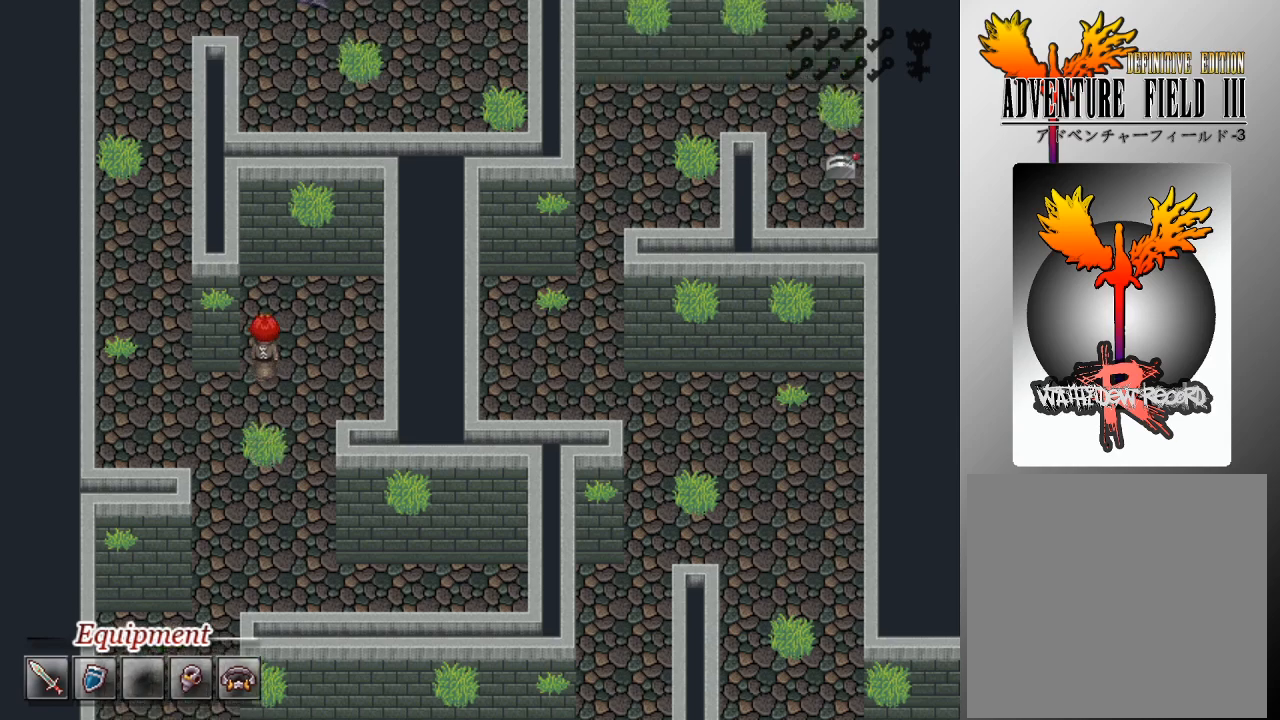
Gameplay with a controller (Xbox layout); each line is a JSON object with the inputs held at the frame after it. "events" lists button and stick changes between this image and that frame as [ms after this image, input, new state], when the widget could be followed in between. Not read: right_stick.
{"buttons": ["L1"], "left_stick": "center", "events": [[100, "A", "down"], [200, "A", "up"], [267, "A", "down"], [267, "DPAD_UP", "up"], [300, "DPAD_RIGHT", "down"], [367, "A", "up"], [467, "DPAD_RIGHT", "up"]]}
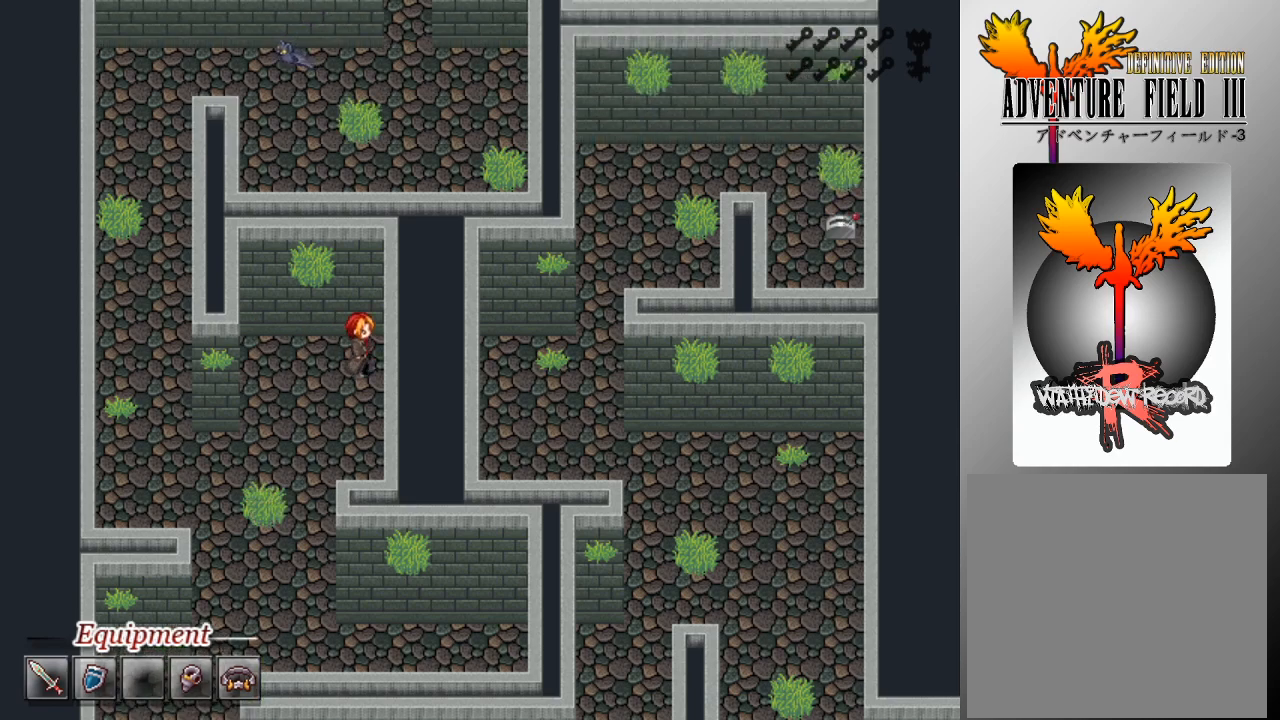
{"buttons": ["L1", "DPAD_LEFT"], "left_stick": "center", "events": [[33, "A", "down"], [33, "DPAD_DOWN", "down"], [100, "A", "up"], [200, "A", "down"], [267, "A", "up"], [300, "DPAD_DOWN", "up"], [333, "A", "down"], [433, "A", "up"], [500, "DPAD_LEFT", "down"]]}
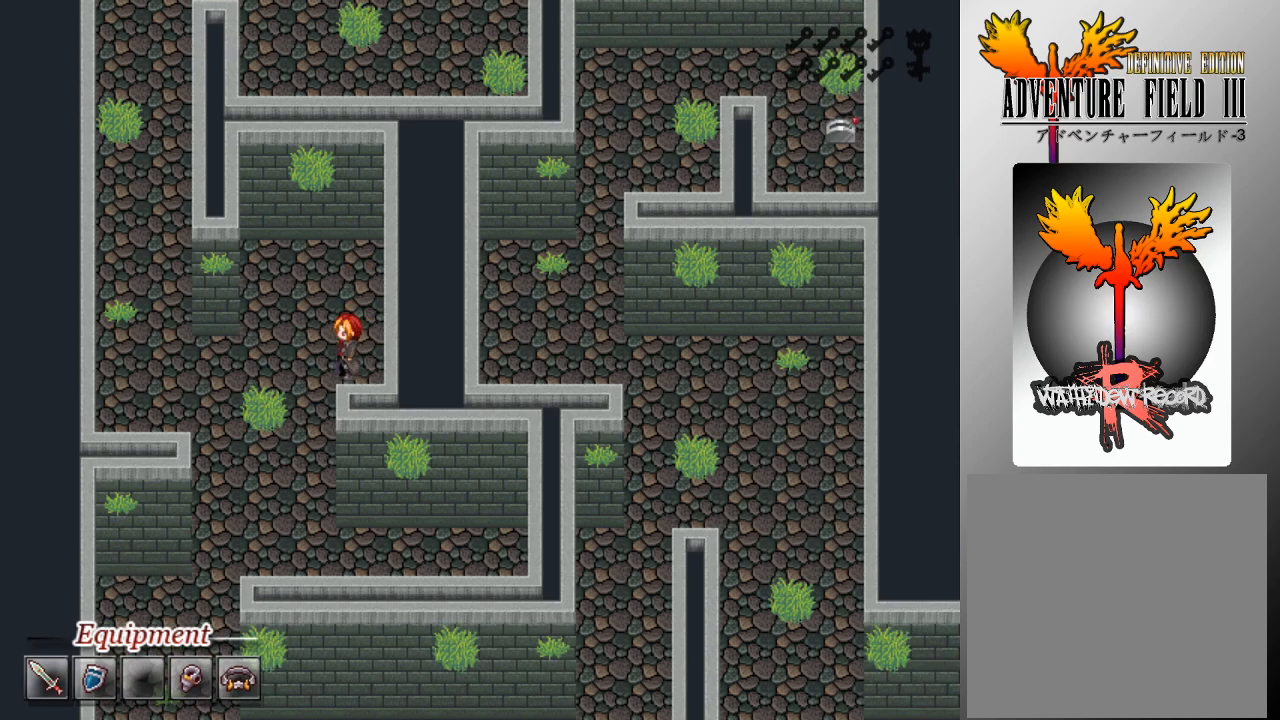
{"buttons": ["L1", "DPAD_UP"], "left_stick": "center", "events": [[467, "DPAD_UP", "down"], [500, "DPAD_LEFT", "up"]]}
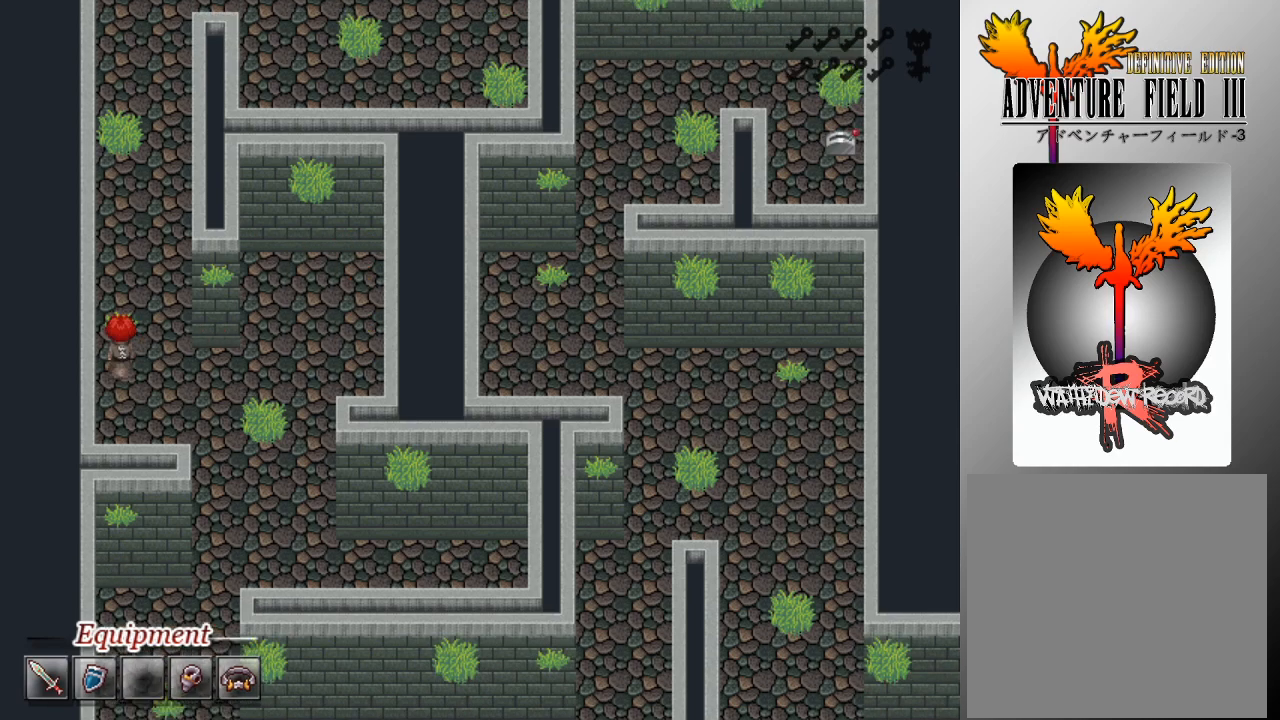
{"buttons": ["L1", "DPAD_UP"], "left_stick": "center", "events": []}
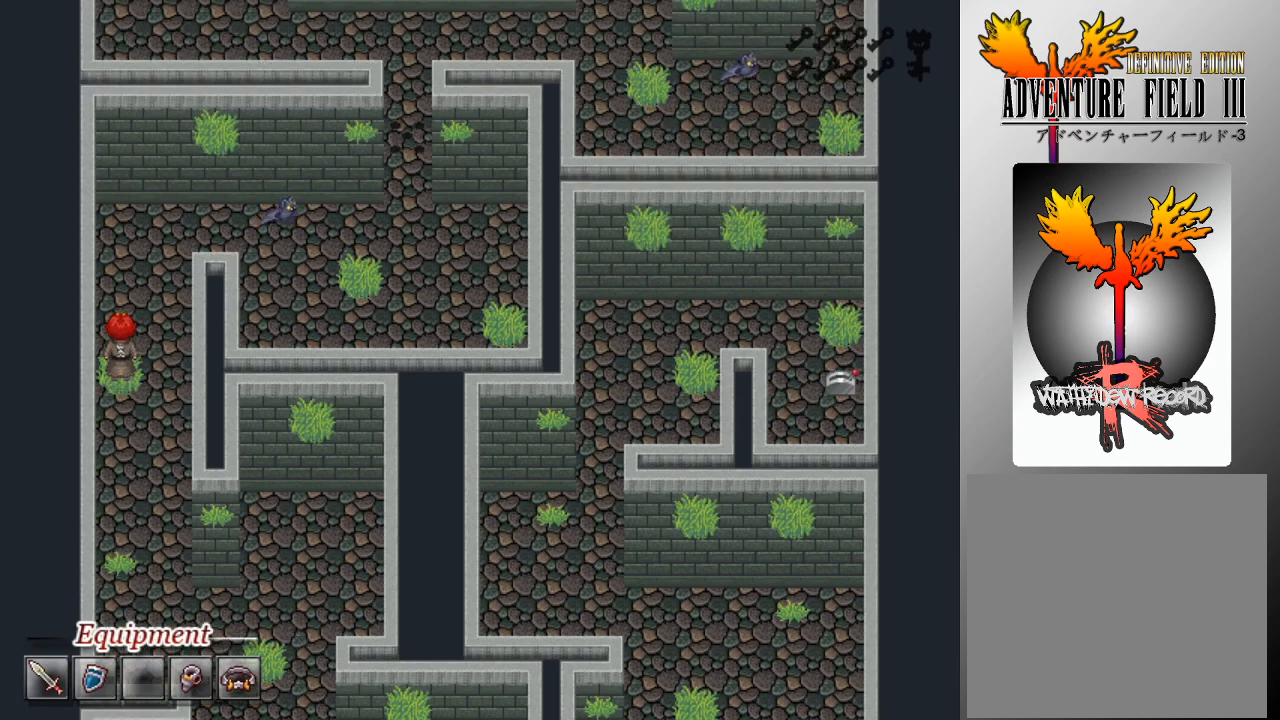
{"buttons": ["L1", "DPAD_RIGHT"], "left_stick": "center", "events": [[333, "DPAD_RIGHT", "down"], [367, "DPAD_UP", "up"]]}
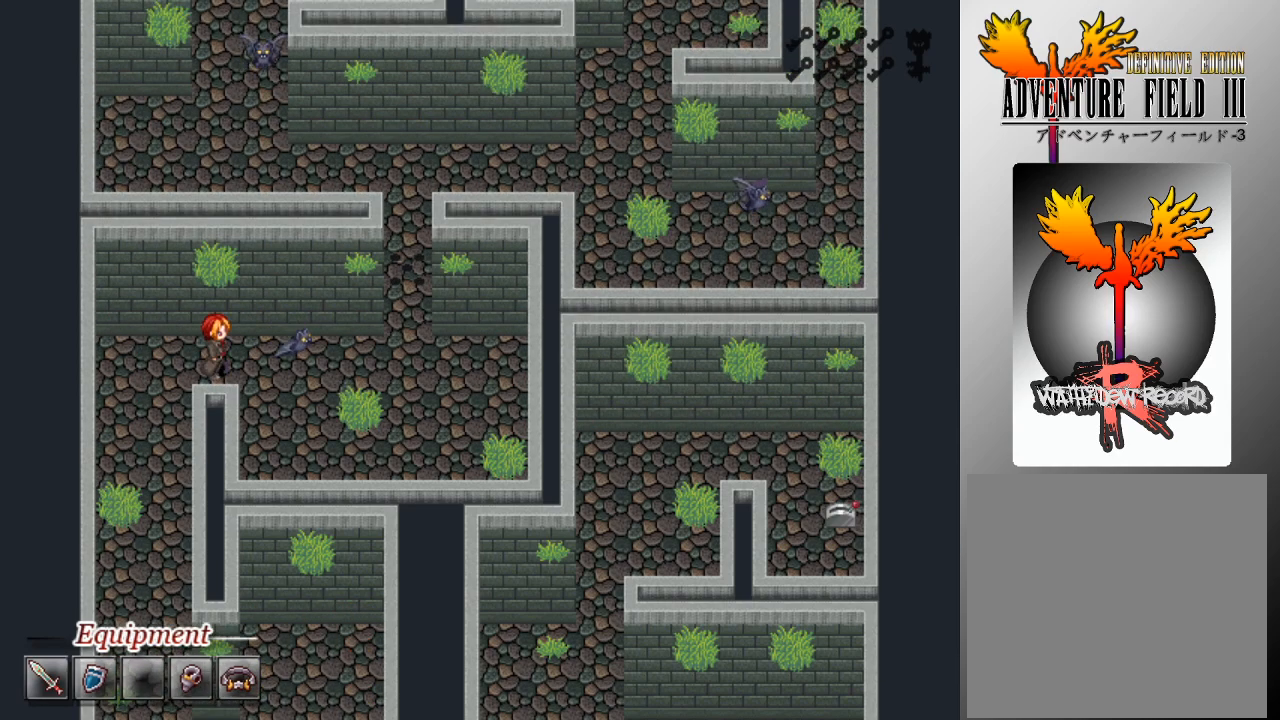
{"buttons": [], "left_stick": "center", "events": [[333, "DPAD_RIGHT", "up"], [367, "L1", "up"]]}
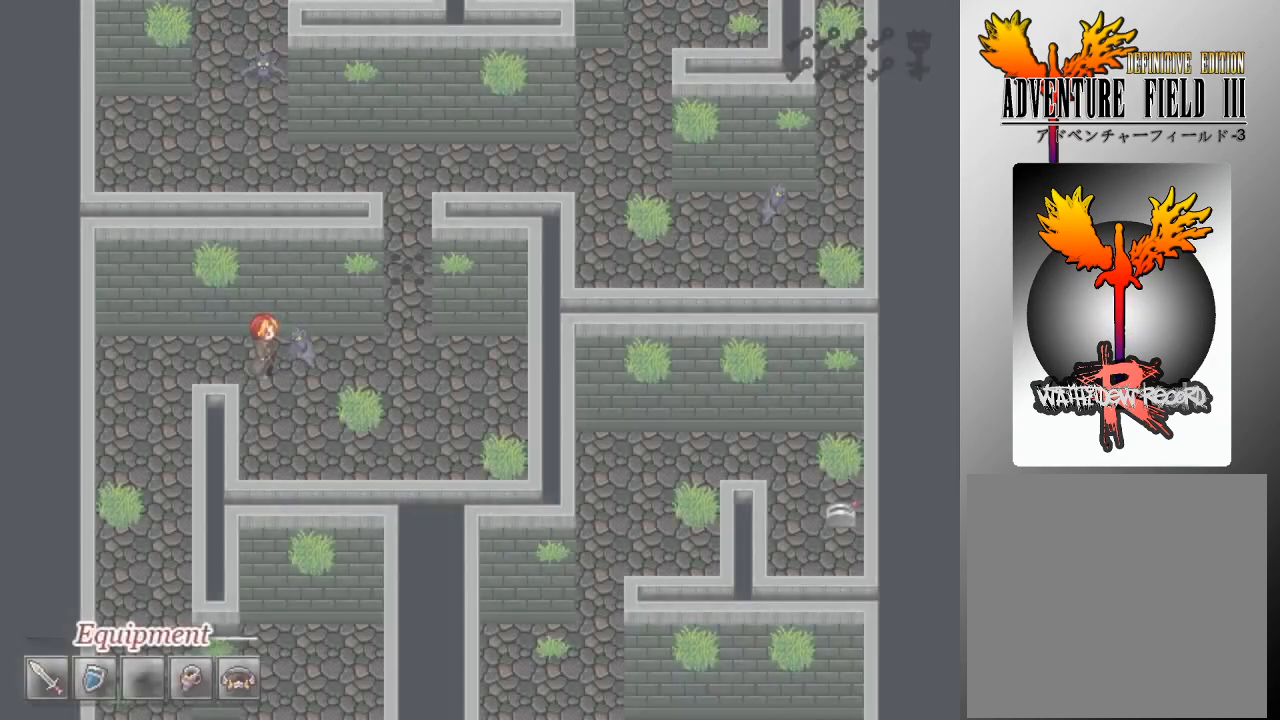
{"buttons": [], "left_stick": "center", "events": []}
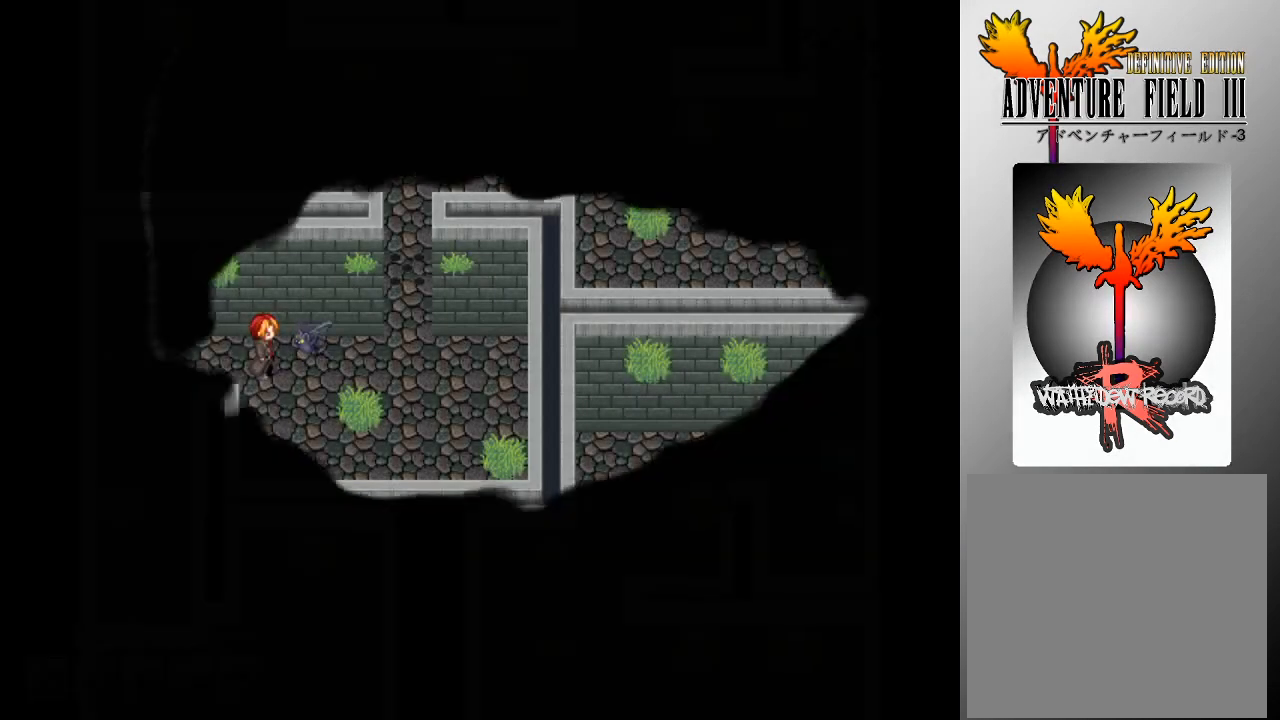
{"buttons": [], "left_stick": "center", "events": []}
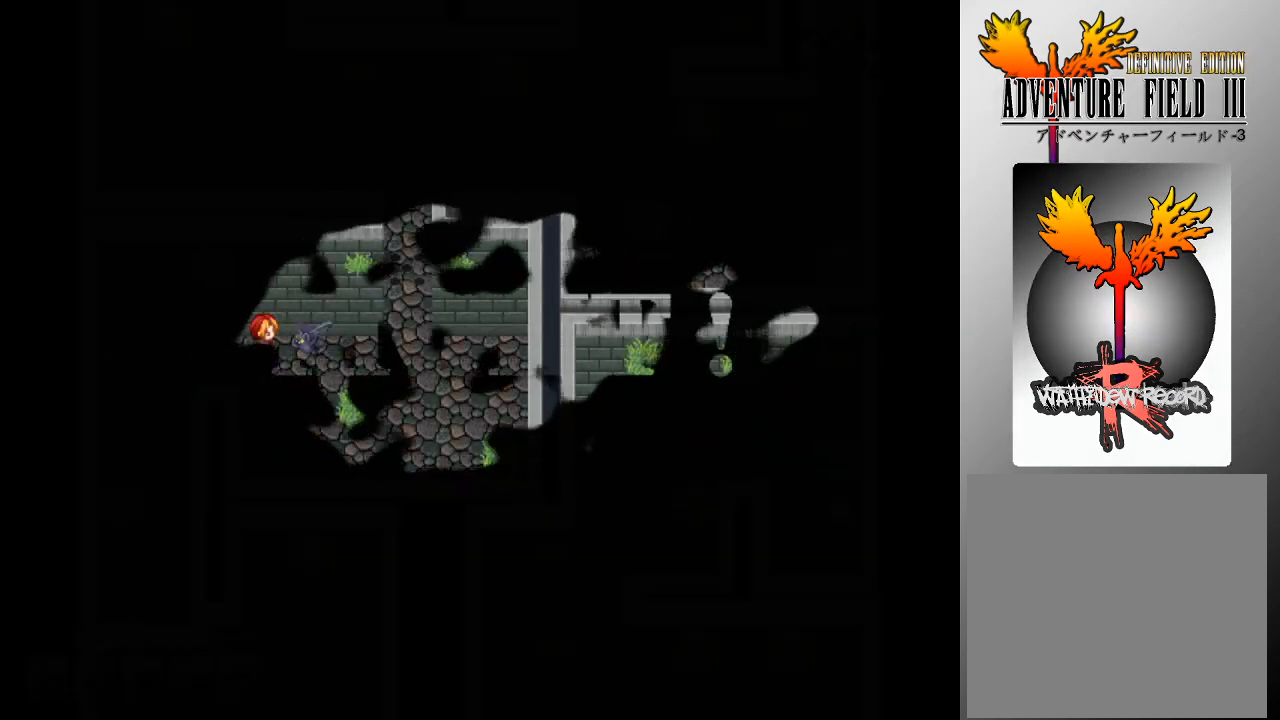
{"buttons": [], "left_stick": "center", "events": []}
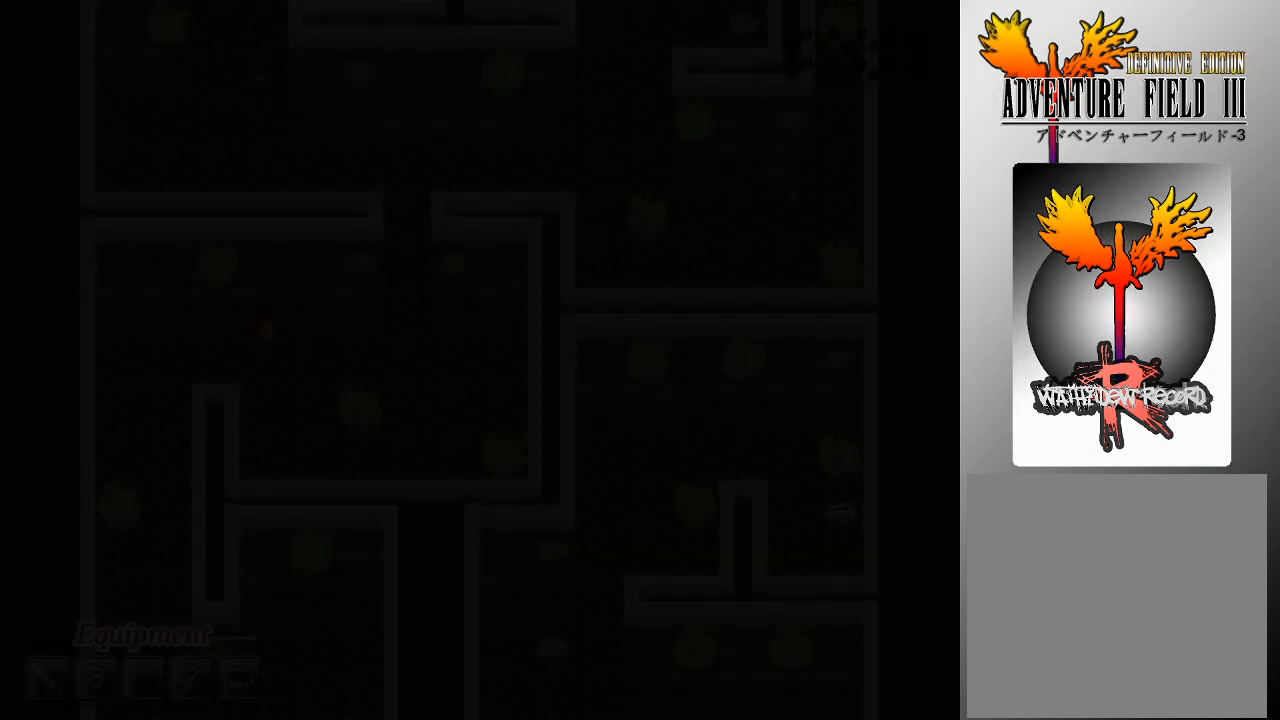
{"buttons": [], "left_stick": "center", "events": []}
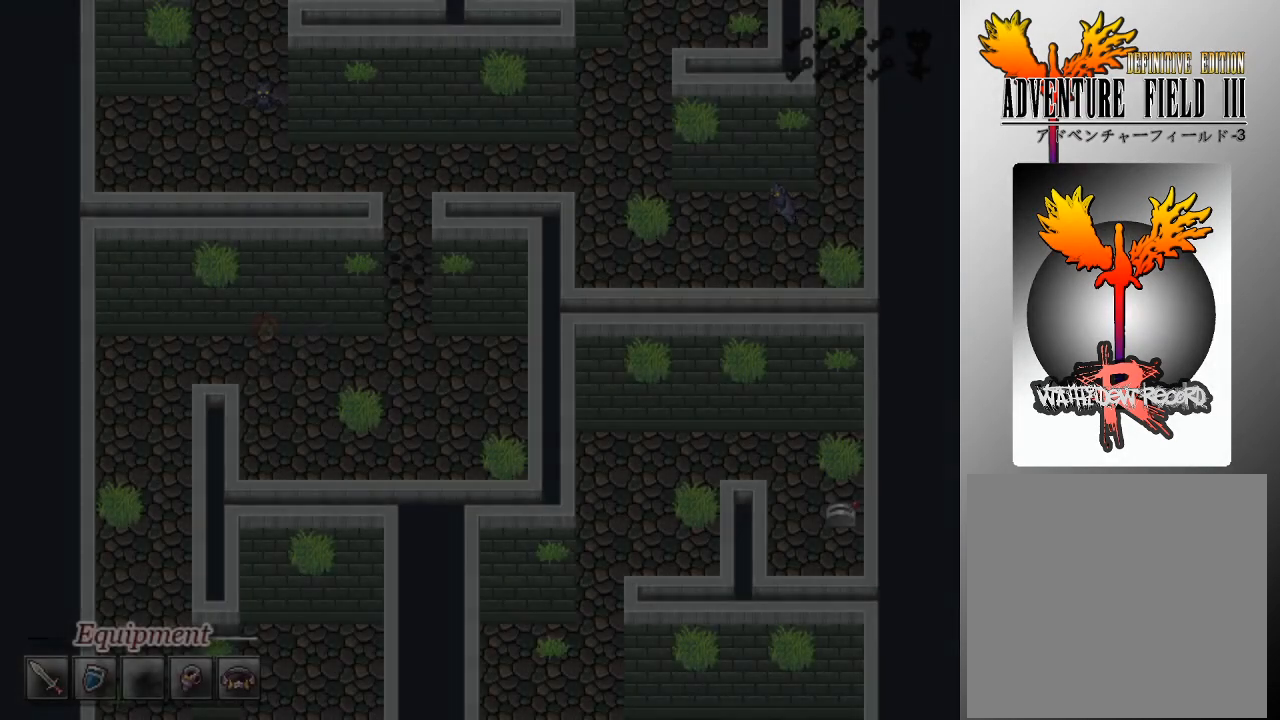
{"buttons": [], "left_stick": "center", "events": []}
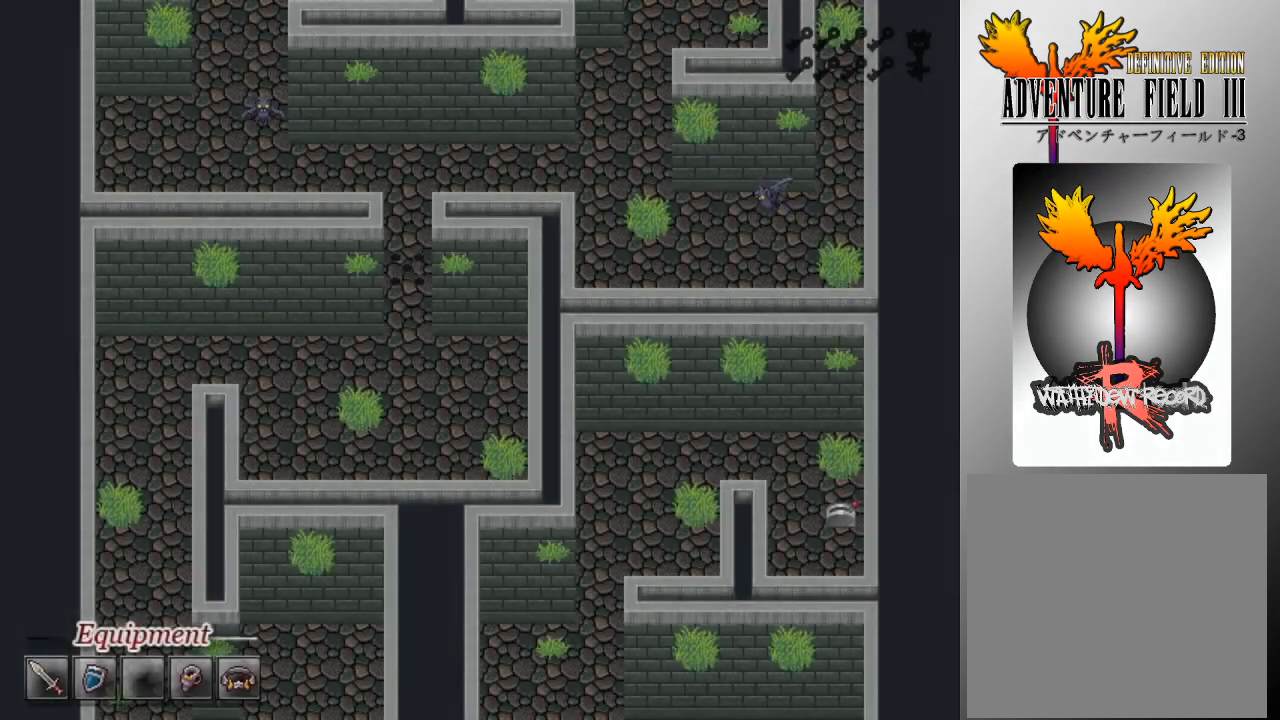
{"buttons": [], "left_stick": "center", "events": []}
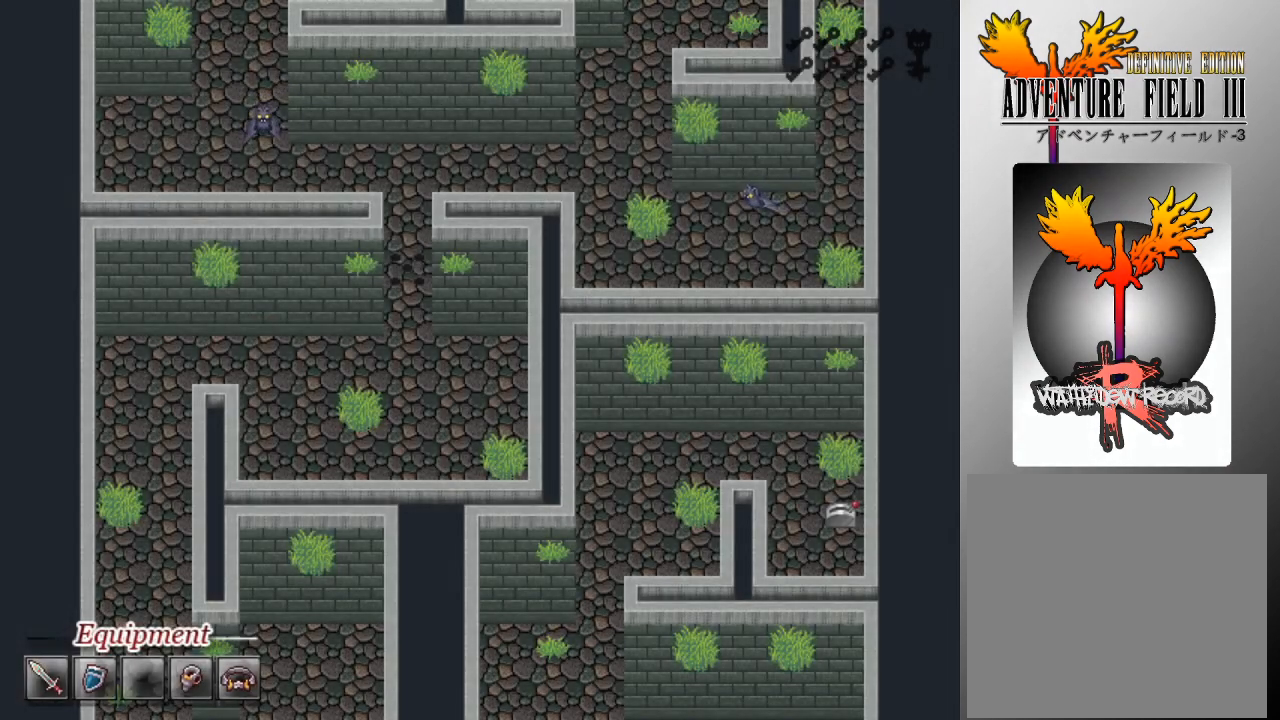
{"buttons": [], "left_stick": "center", "events": []}
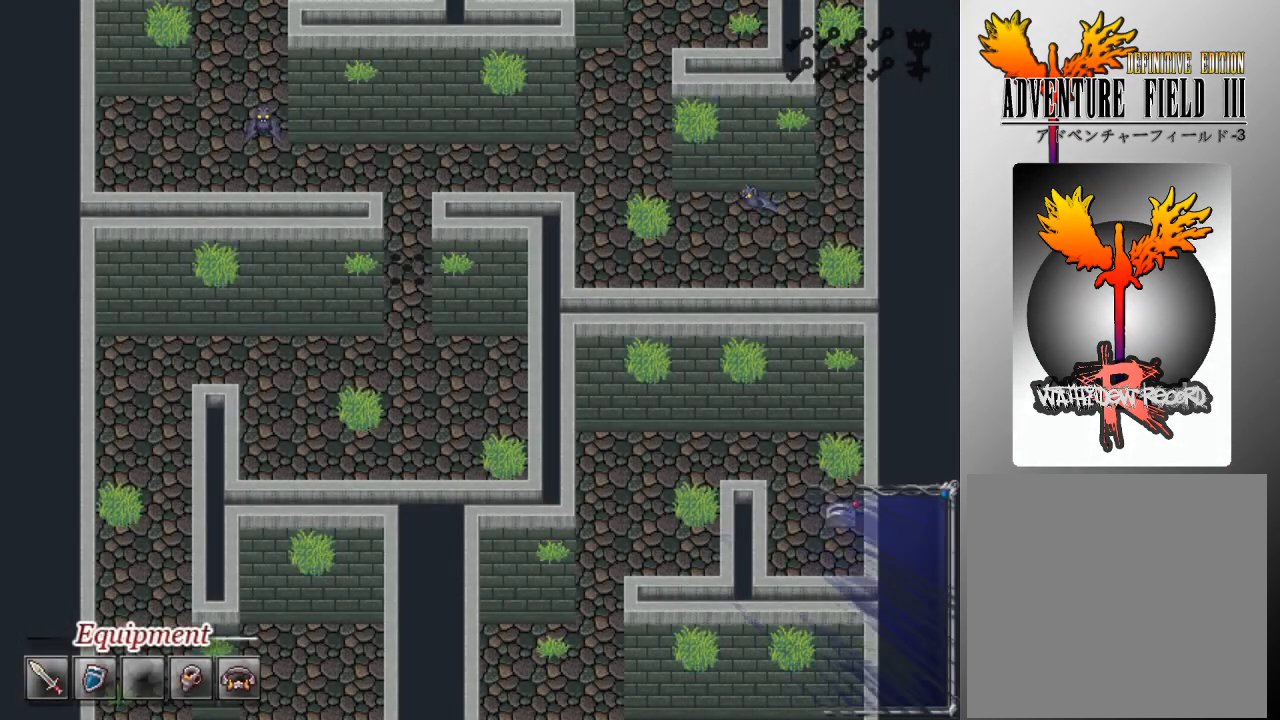
{"buttons": [], "left_stick": "center", "events": []}
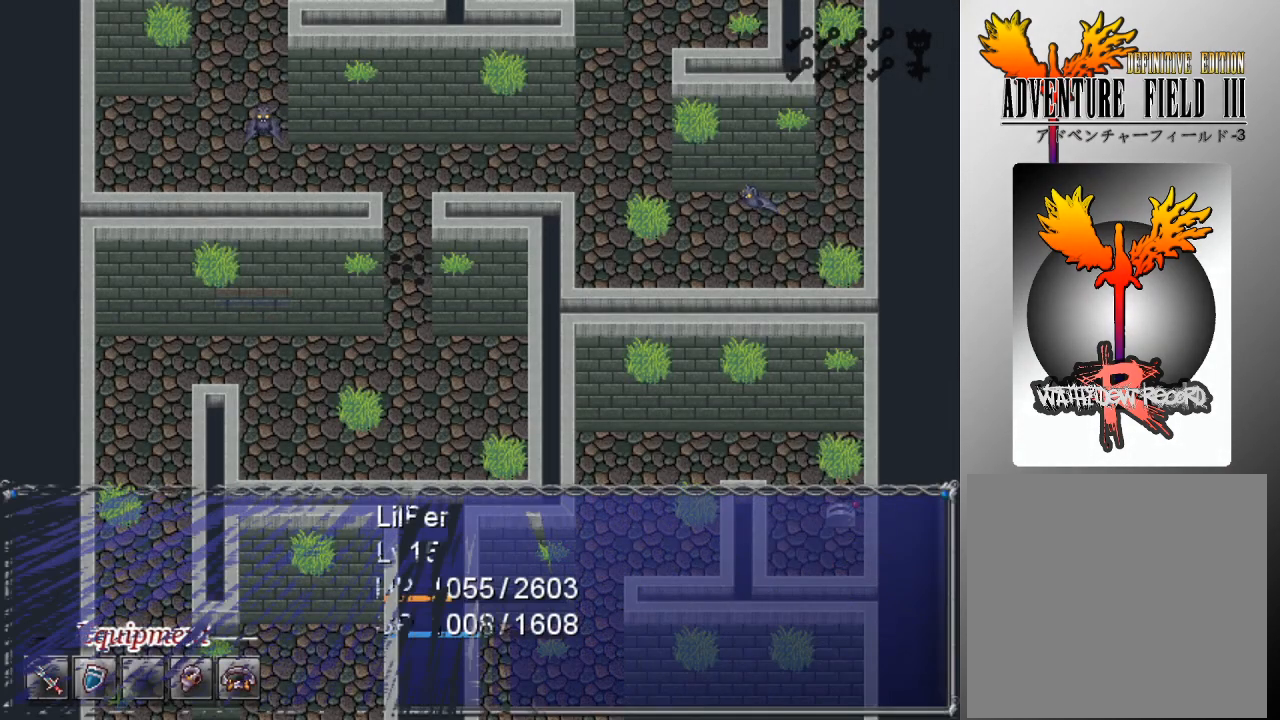
{"buttons": [], "left_stick": "center", "events": []}
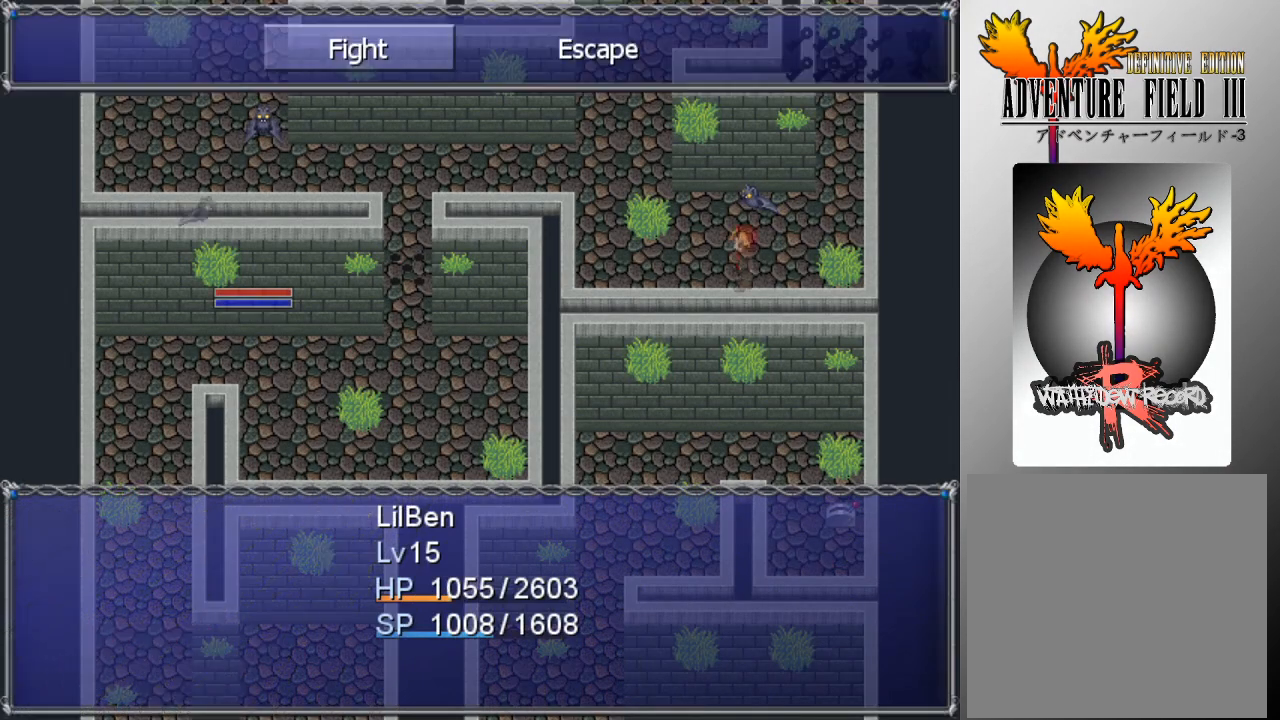
{"buttons": [], "left_stick": "center", "events": [[267, "A", "down"], [367, "A", "up"], [400, "DPAD_DOWN", "down"], [500, "DPAD_DOWN", "up"]]}
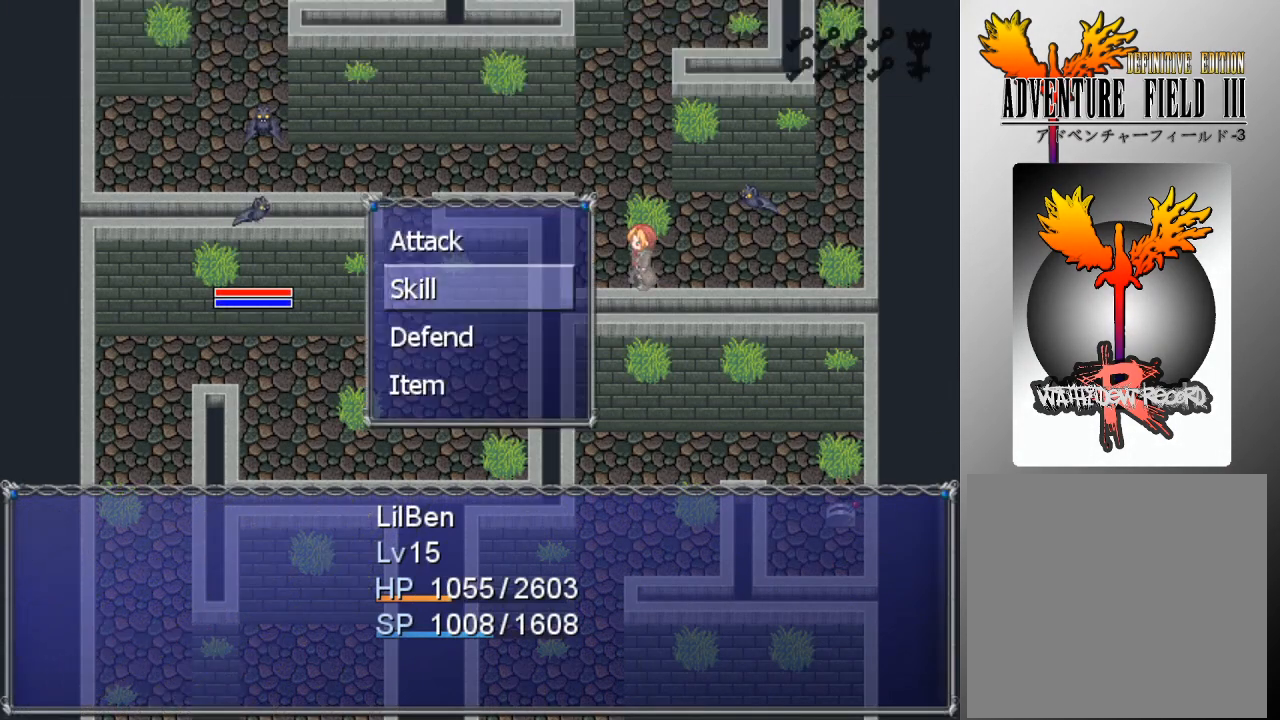
{"buttons": ["A"], "left_stick": "center", "events": [[33, "A", "down"], [100, "A", "up"], [233, "DPAD_RIGHT", "down"], [300, "DPAD_RIGHT", "up"], [400, "A", "down"], [467, "A", "up"], [500, "A", "down"]]}
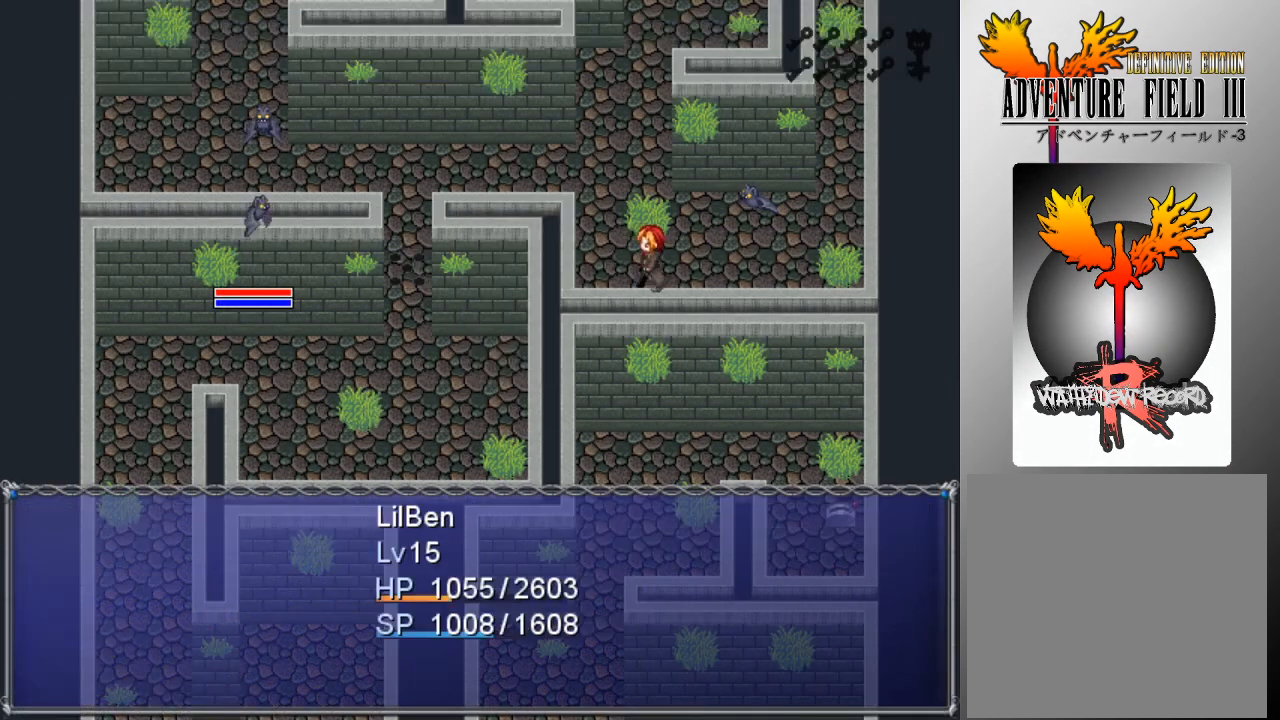
{"buttons": [], "left_stick": "center", "events": [[100, "A", "up"]]}
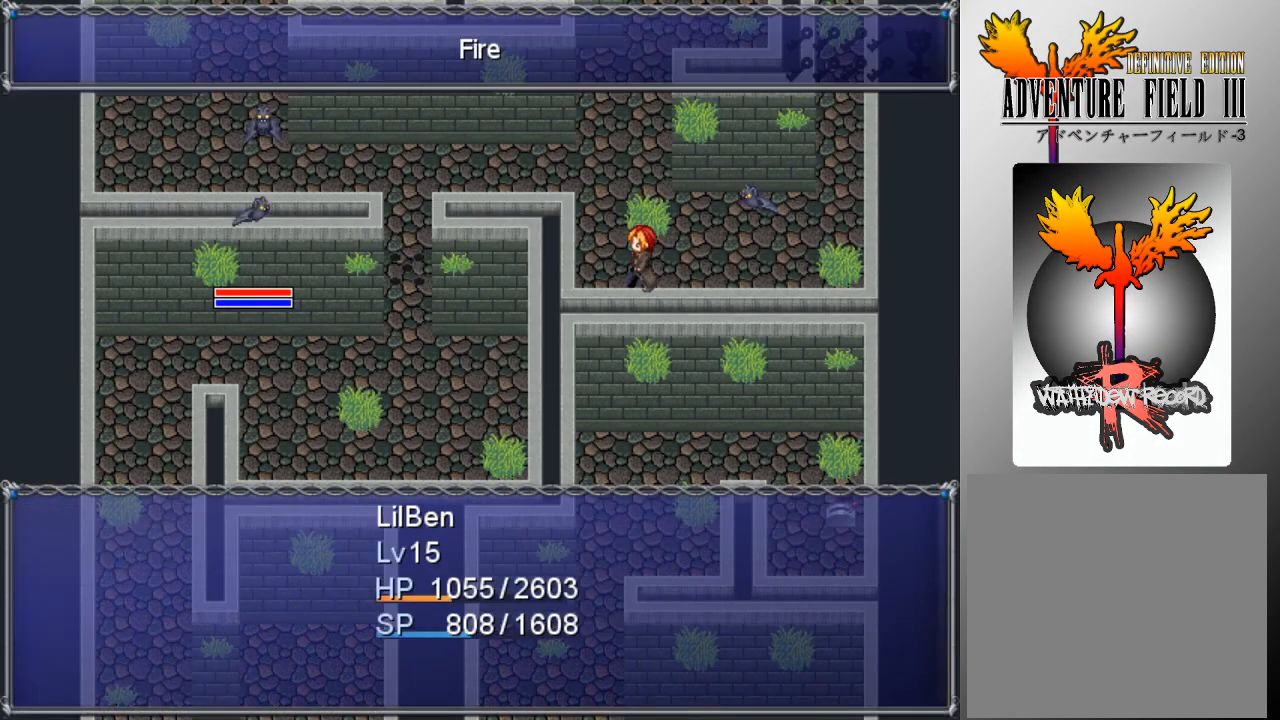
{"buttons": [], "left_stick": "center", "events": []}
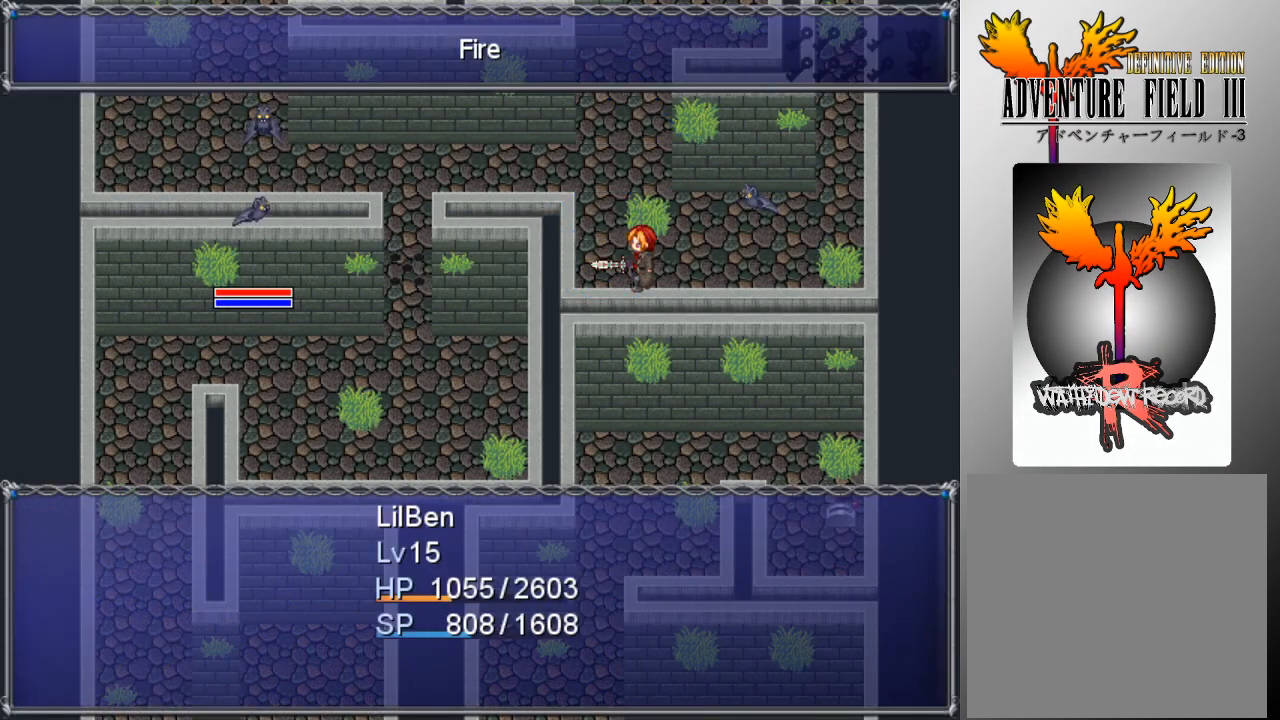
{"buttons": [], "left_stick": "center", "events": []}
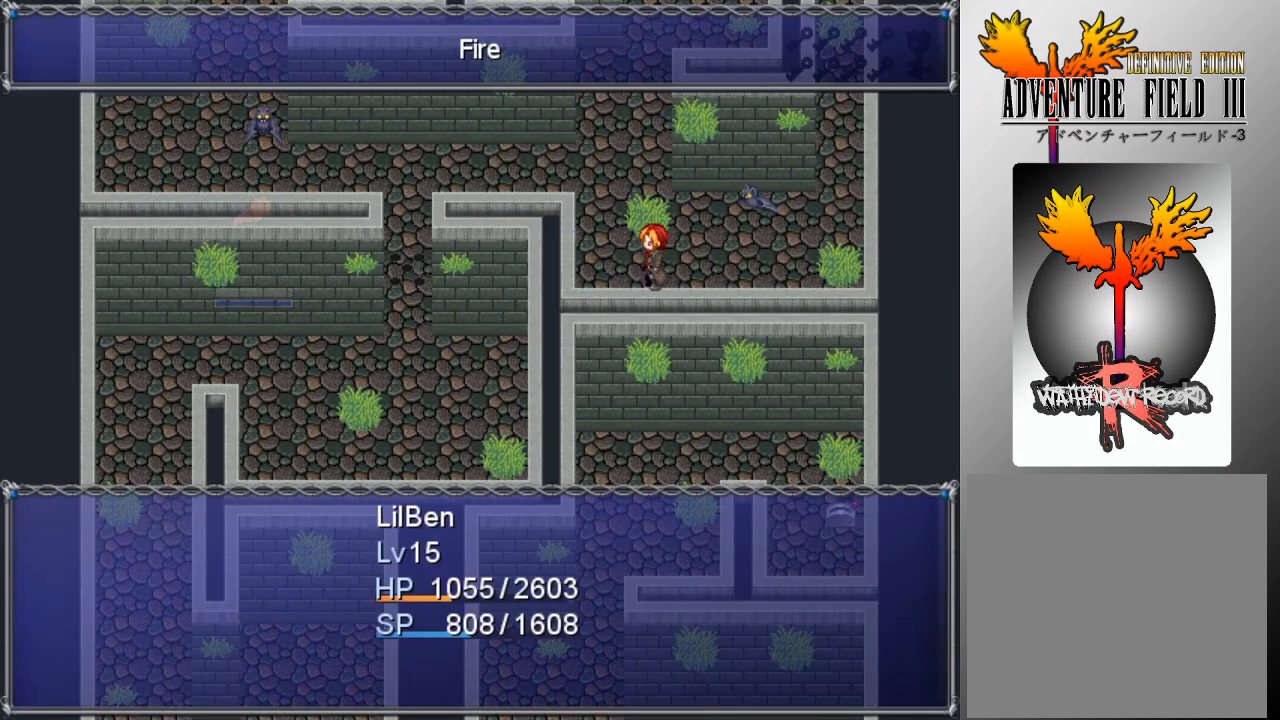
{"buttons": [], "left_stick": "center", "events": []}
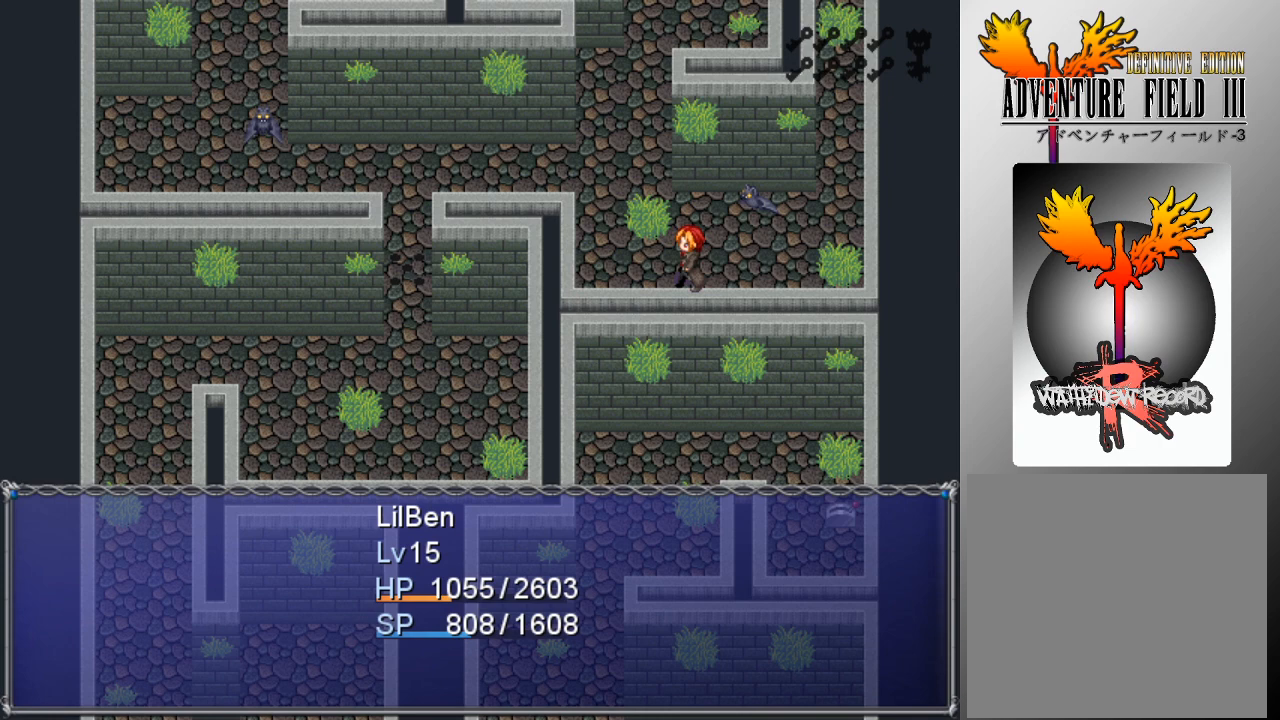
{"buttons": [], "left_stick": "center", "events": []}
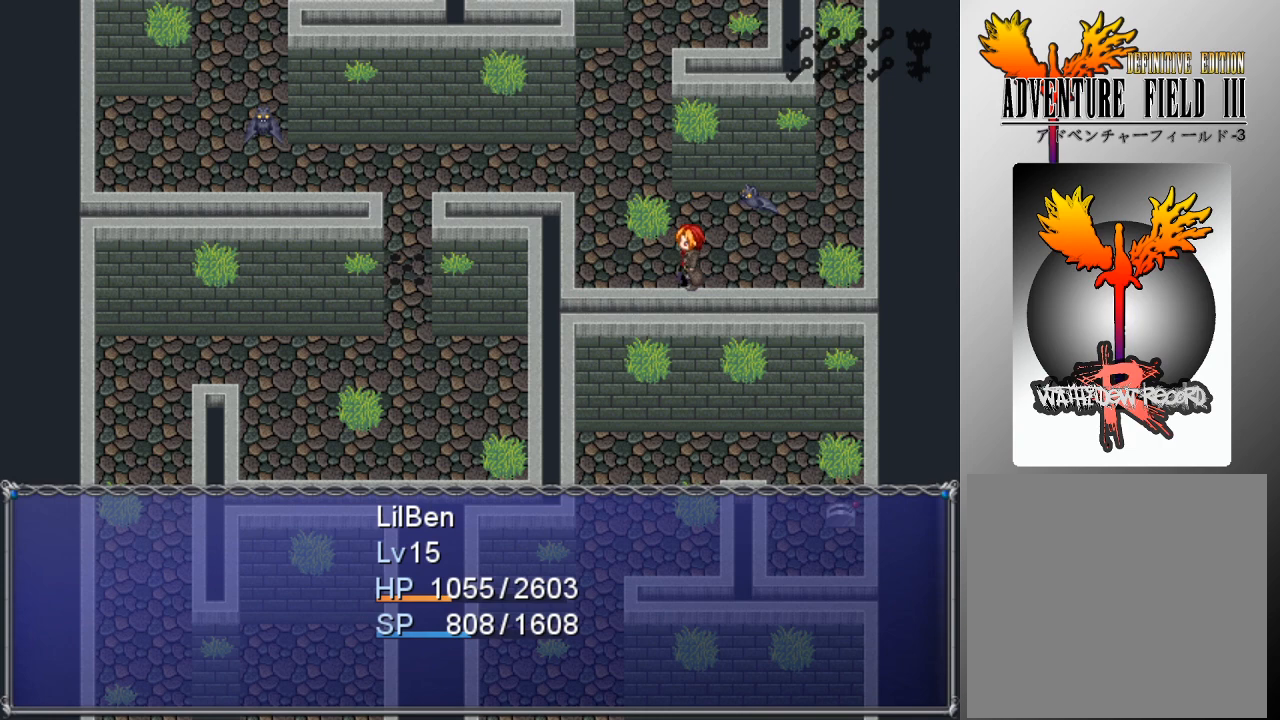
{"buttons": [], "left_stick": "center", "events": []}
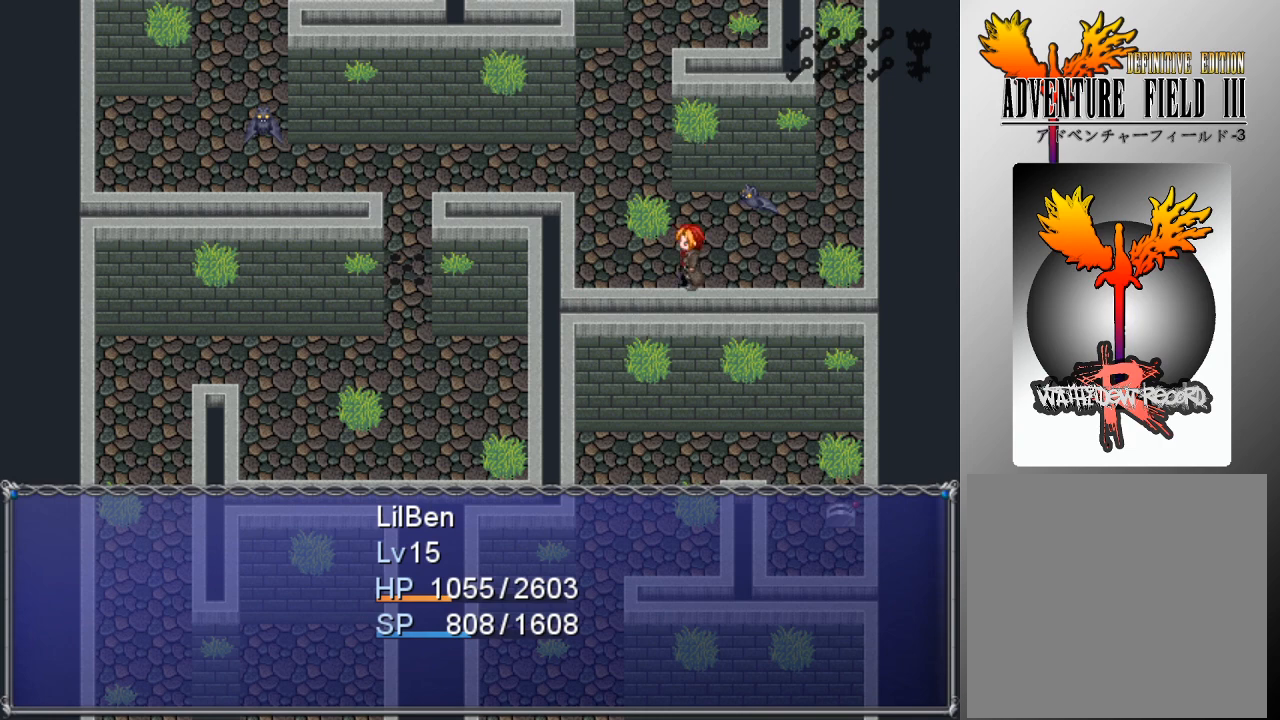
{"buttons": [], "left_stick": "center", "events": []}
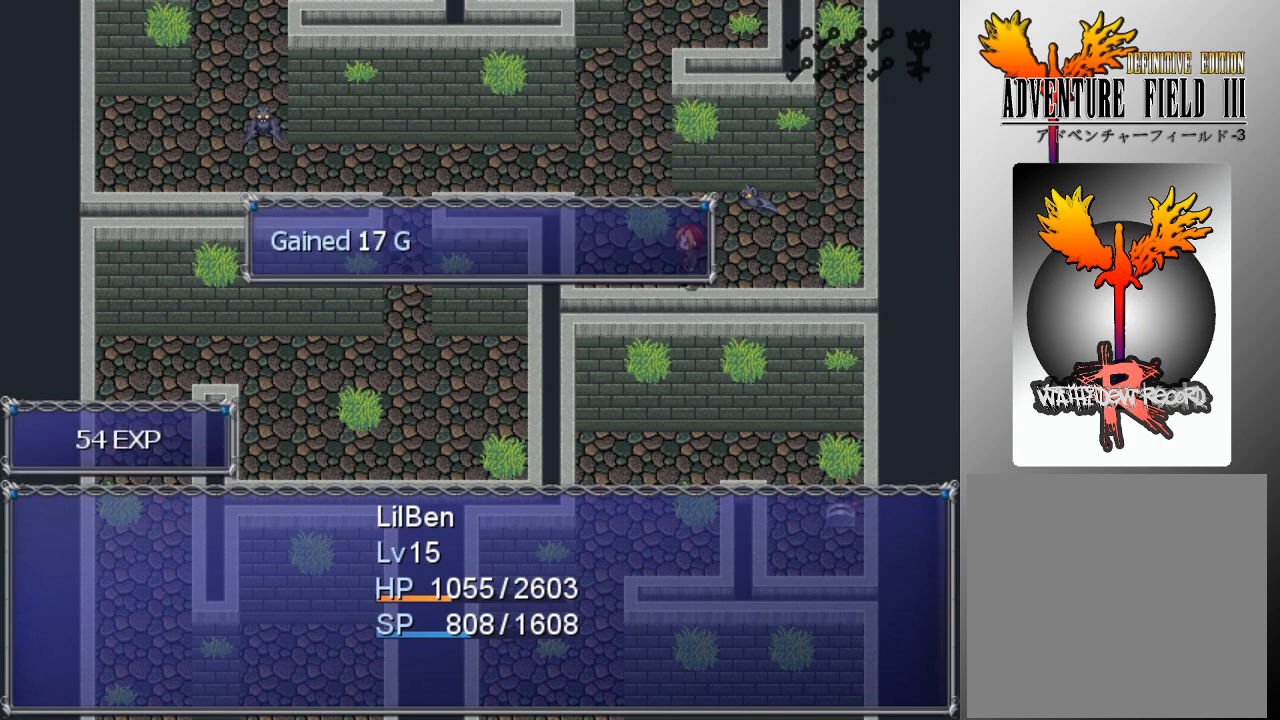
{"buttons": [], "left_stick": "center", "events": [[67, "A", "down"], [167, "A", "up"]]}
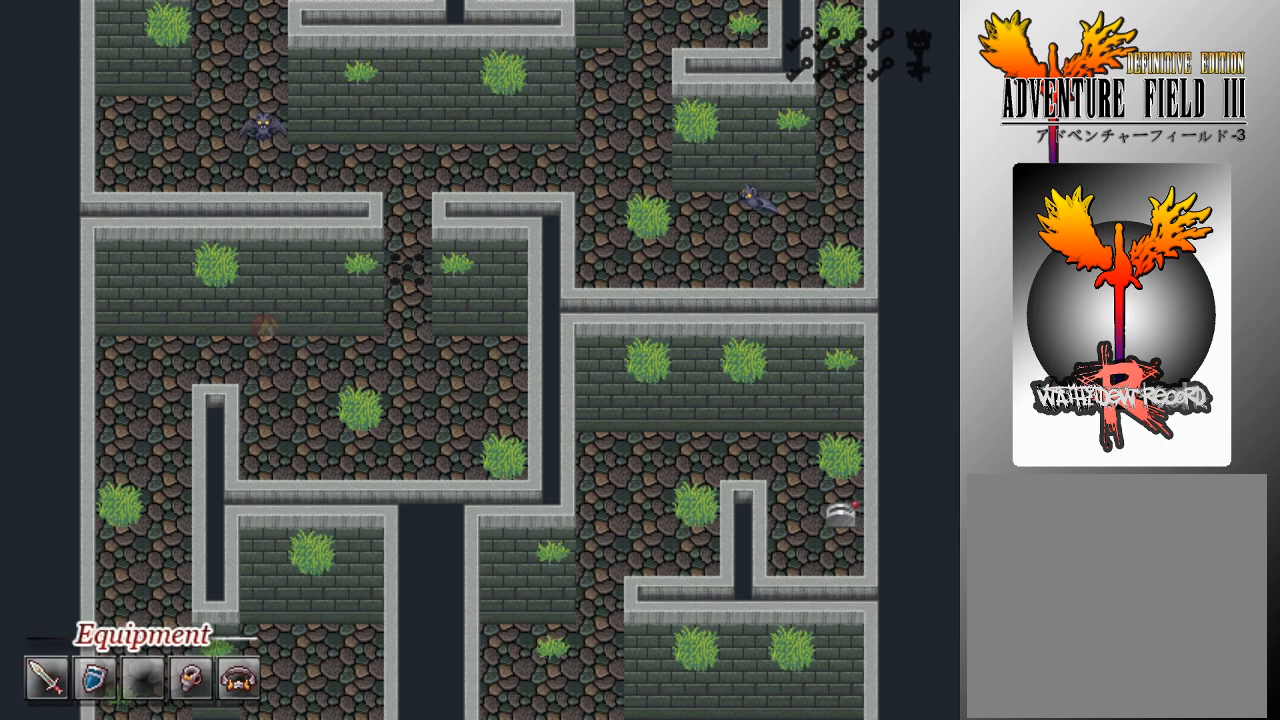
{"buttons": [], "left_stick": "center", "events": []}
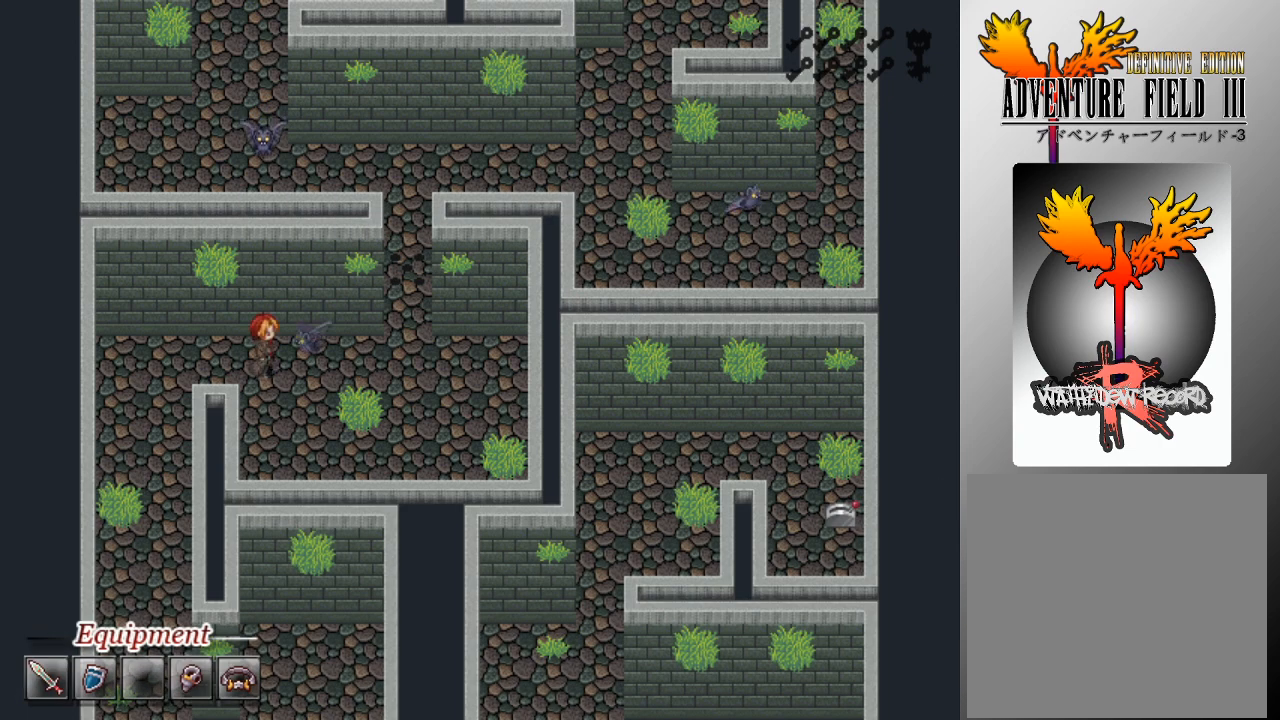
{"buttons": [], "left_stick": "center", "events": []}
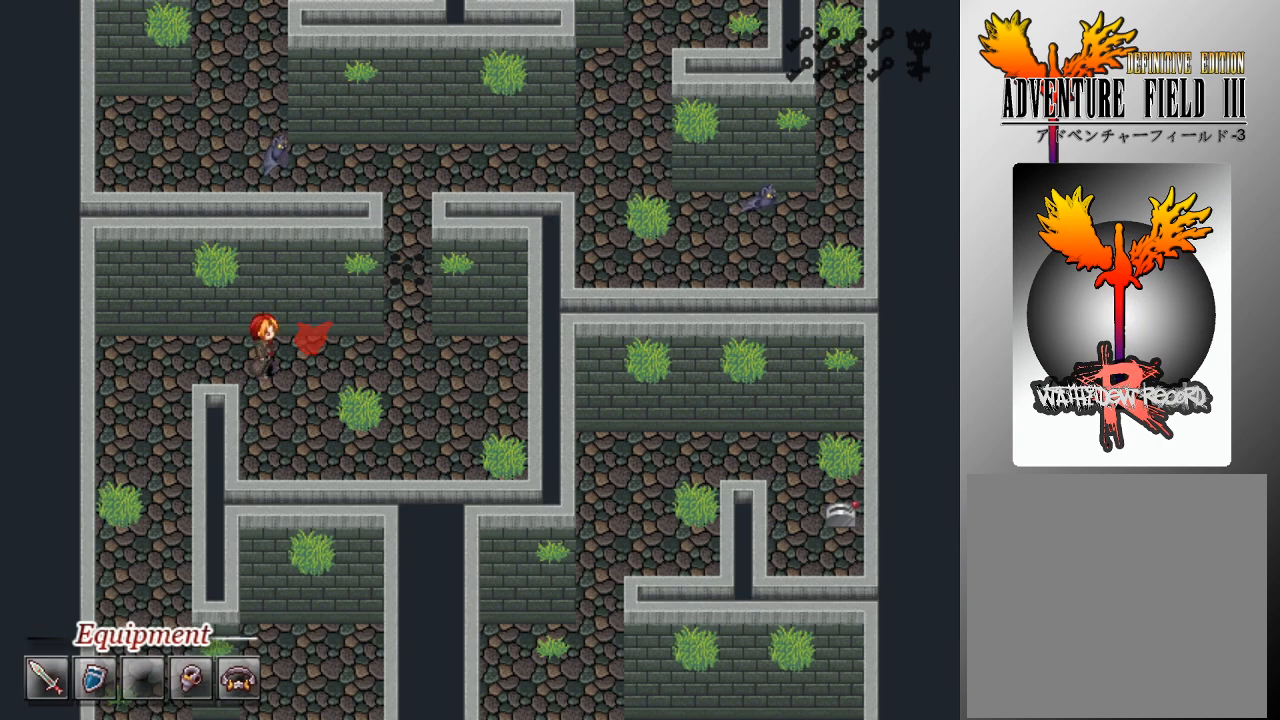
{"buttons": ["L1", "DPAD_RIGHT"], "left_stick": "center", "events": [[367, "L1", "down"], [400, "DPAD_RIGHT", "down"]]}